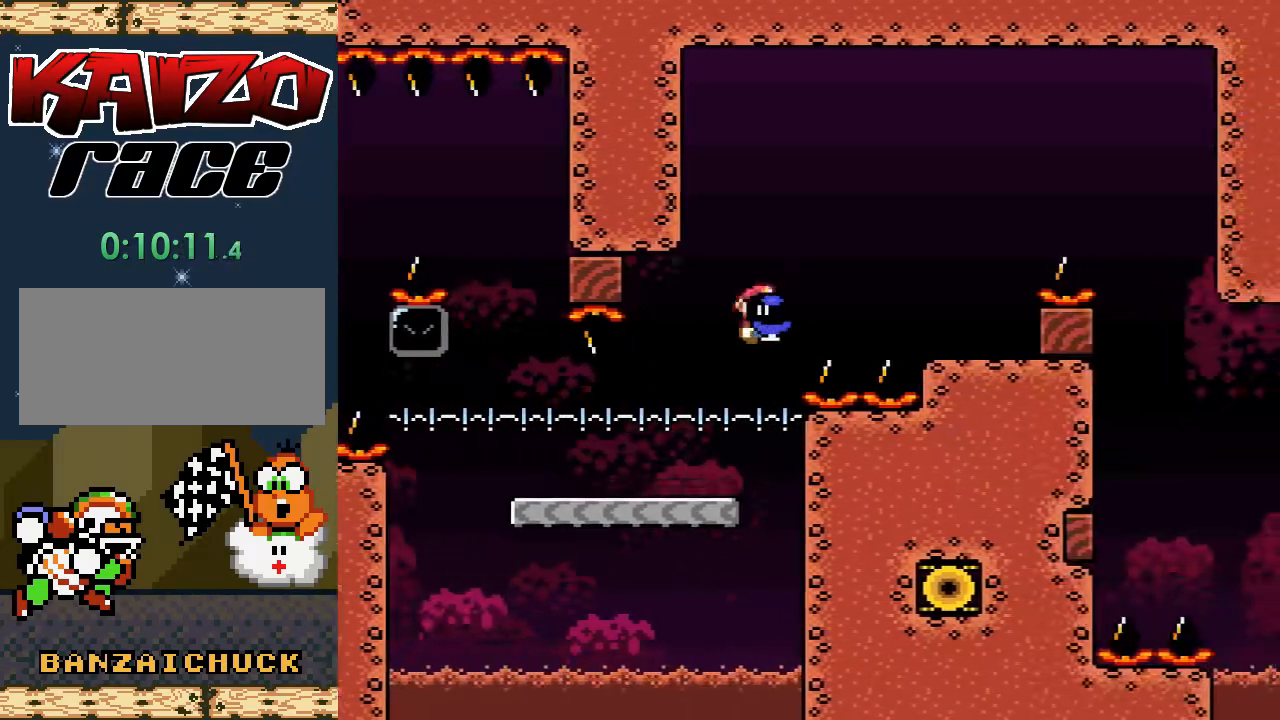
Gameplay with a controller (Nintendo layout); each line is a JSON object with the inputs held at the frame after it. "events" lists button and stick changes between this image and that frame as [ms after this image, input, new state], when the widget could be followed in between. Not read: L3 R3.
{"buttons": ["X"], "events": [[167, "A", "up"], [200, "DPAD_RIGHT", "up"], [267, "DPAD_LEFT", "down"], [433, "DPAD_LEFT", "up"]]}
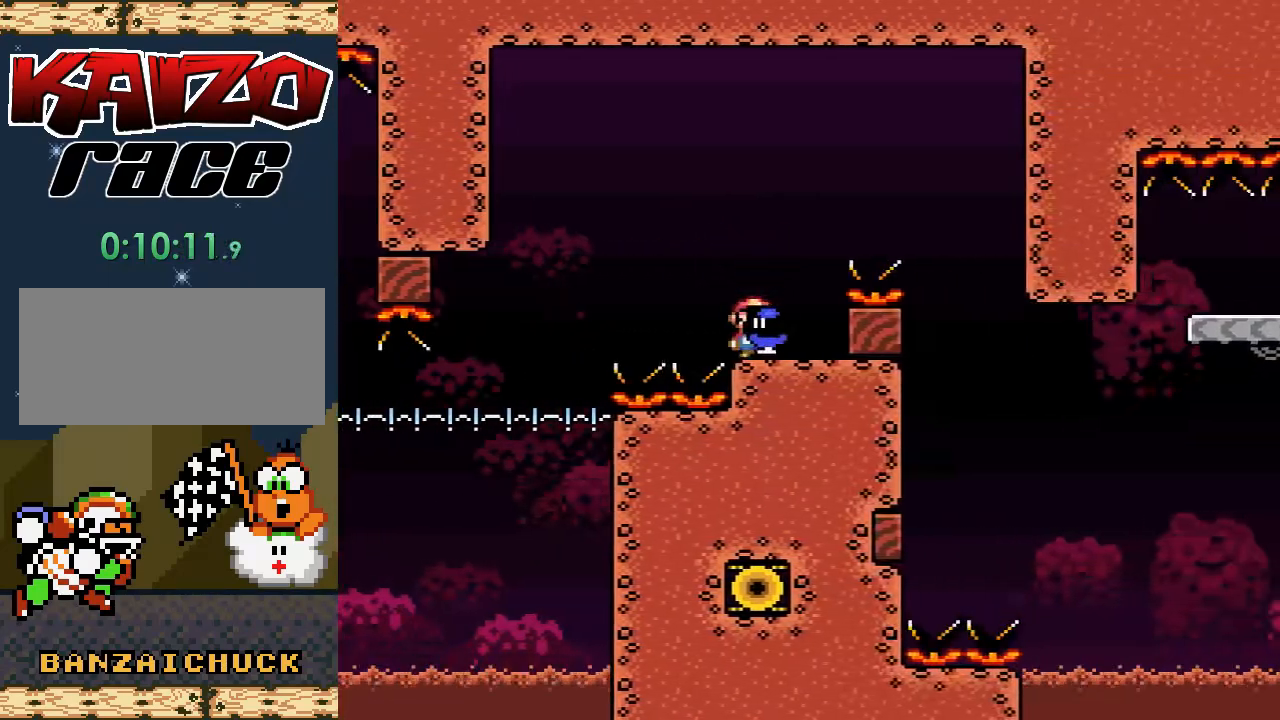
{"buttons": ["X"], "events": [[33, "A", "down"], [67, "DPAD_RIGHT", "down"], [233, "DPAD_RIGHT", "up"], [267, "A", "up"], [267, "X", "up"], [367, "DPAD_LEFT", "down"], [383, "X", "down"], [500, "DPAD_LEFT", "up"]]}
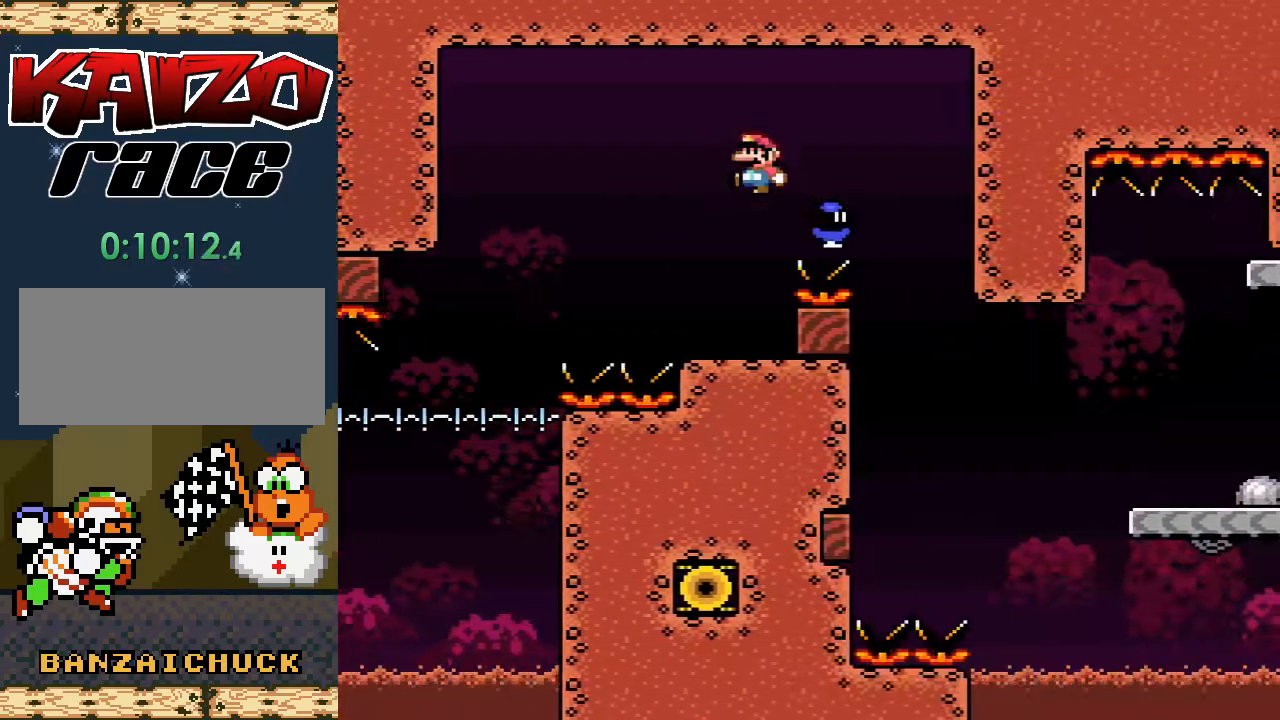
{"buttons": ["A", "X", "DPAD_RIGHT"], "events": [[183, "DPAD_RIGHT", "down"], [200, "DPAD_RIGHT", "up"], [317, "DPAD_RIGHT", "down"], [400, "DPAD_RIGHT", "up"], [467, "A", "down"], [467, "DPAD_RIGHT", "down"]]}
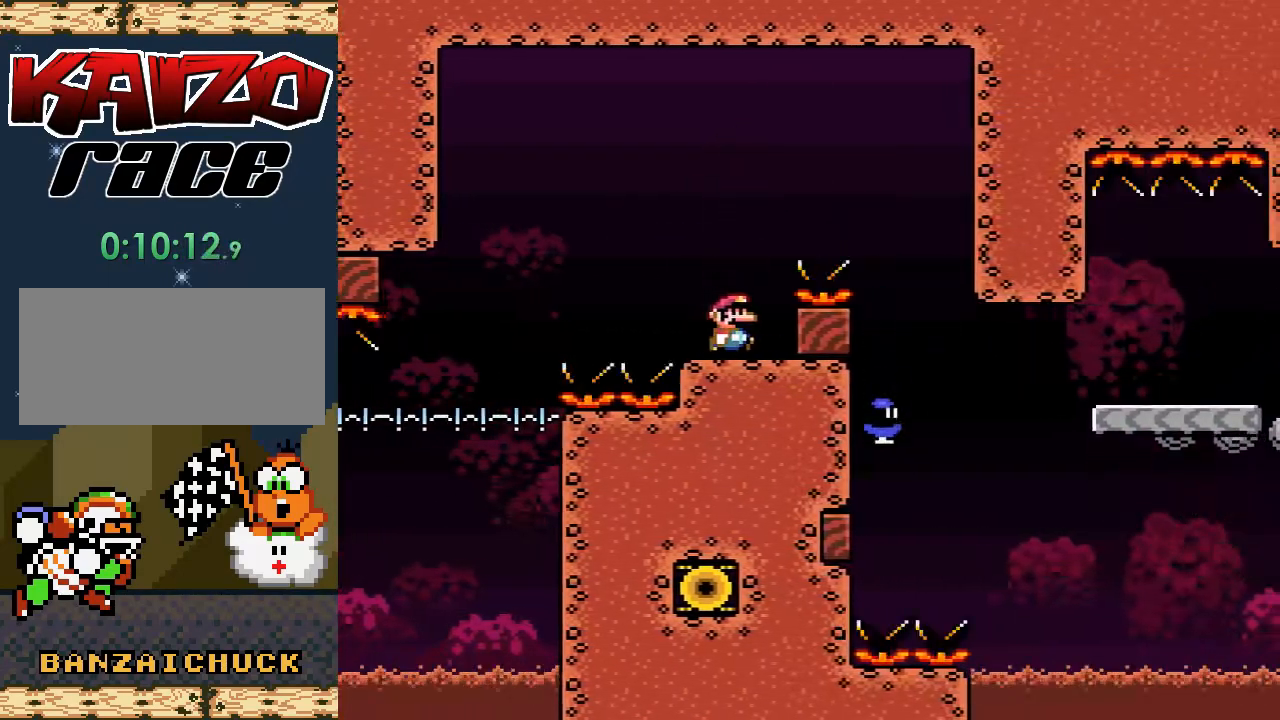
{"buttons": ["X", "DPAD_LEFT"], "events": [[350, "DPAD_RIGHT", "up"], [417, "A", "up"], [467, "DPAD_LEFT", "down"]]}
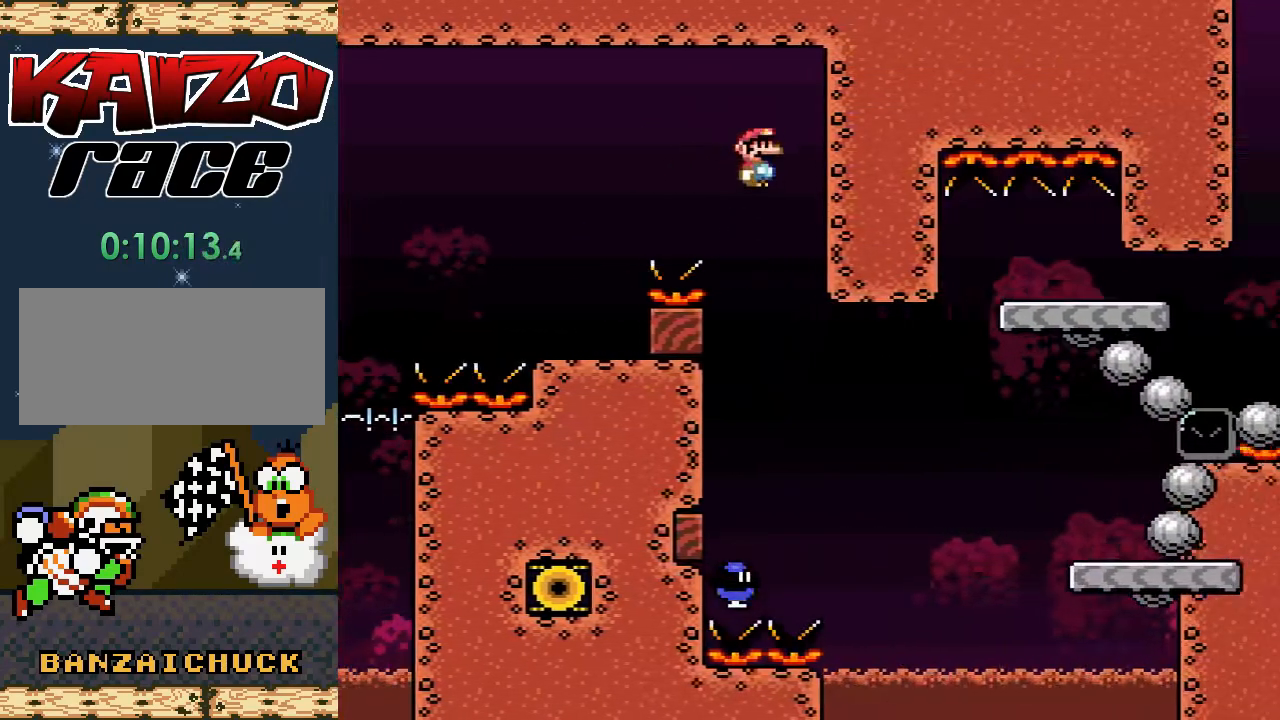
{"buttons": ["A", "X"], "events": [[133, "DPAD_LEFT", "up"], [283, "A", "down"], [333, "DPAD_RIGHT", "down"], [500, "DPAD_RIGHT", "up"]]}
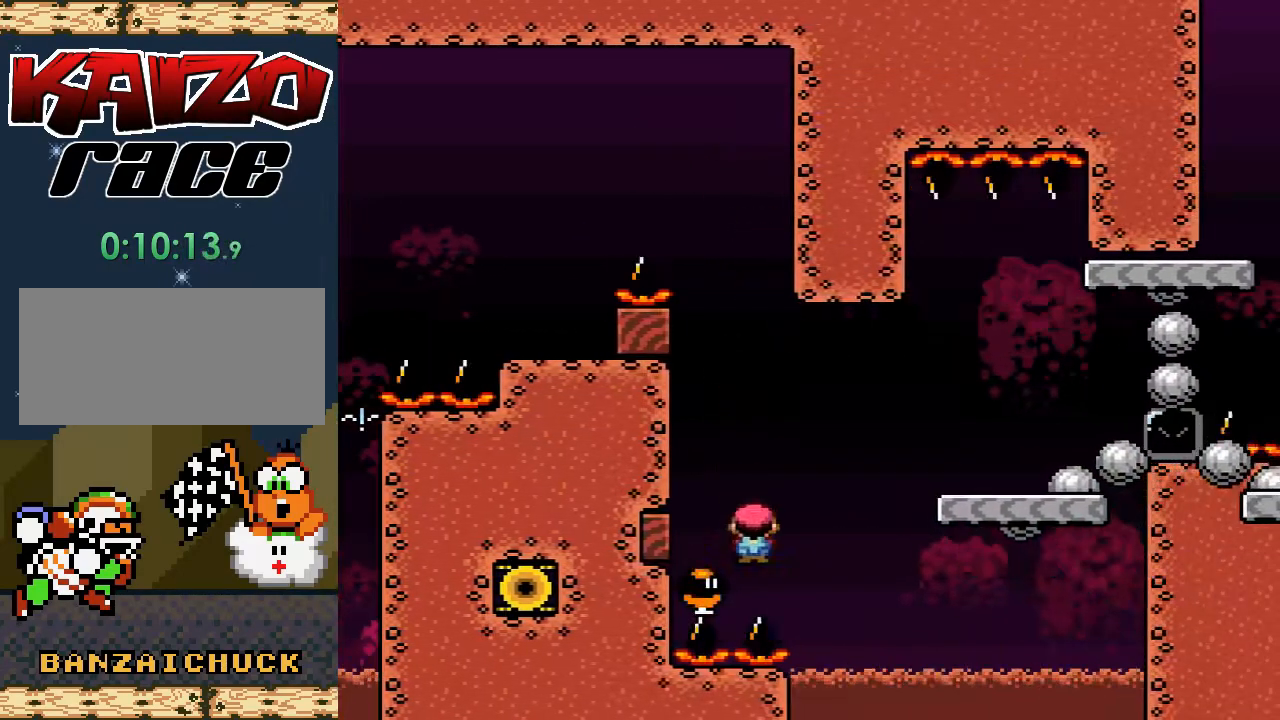
{"buttons": [], "events": [[383, "A", "up"], [383, "X", "up"]]}
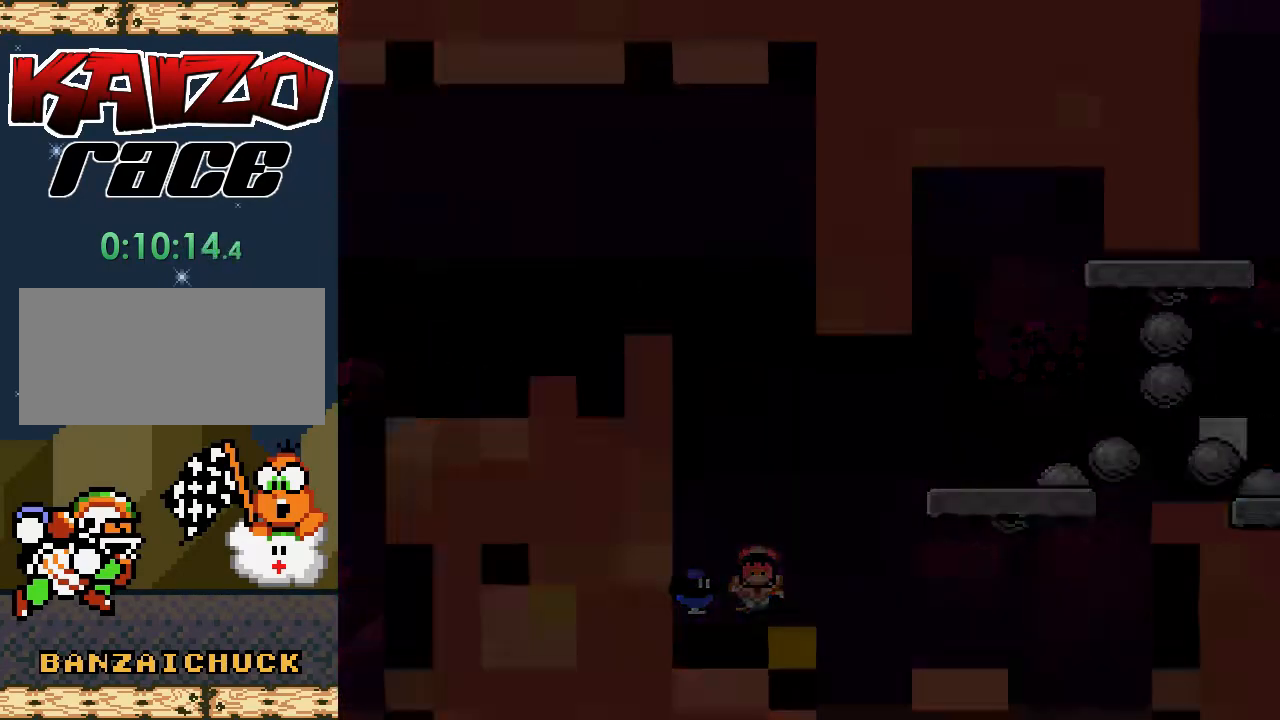
{"buttons": [], "events": []}
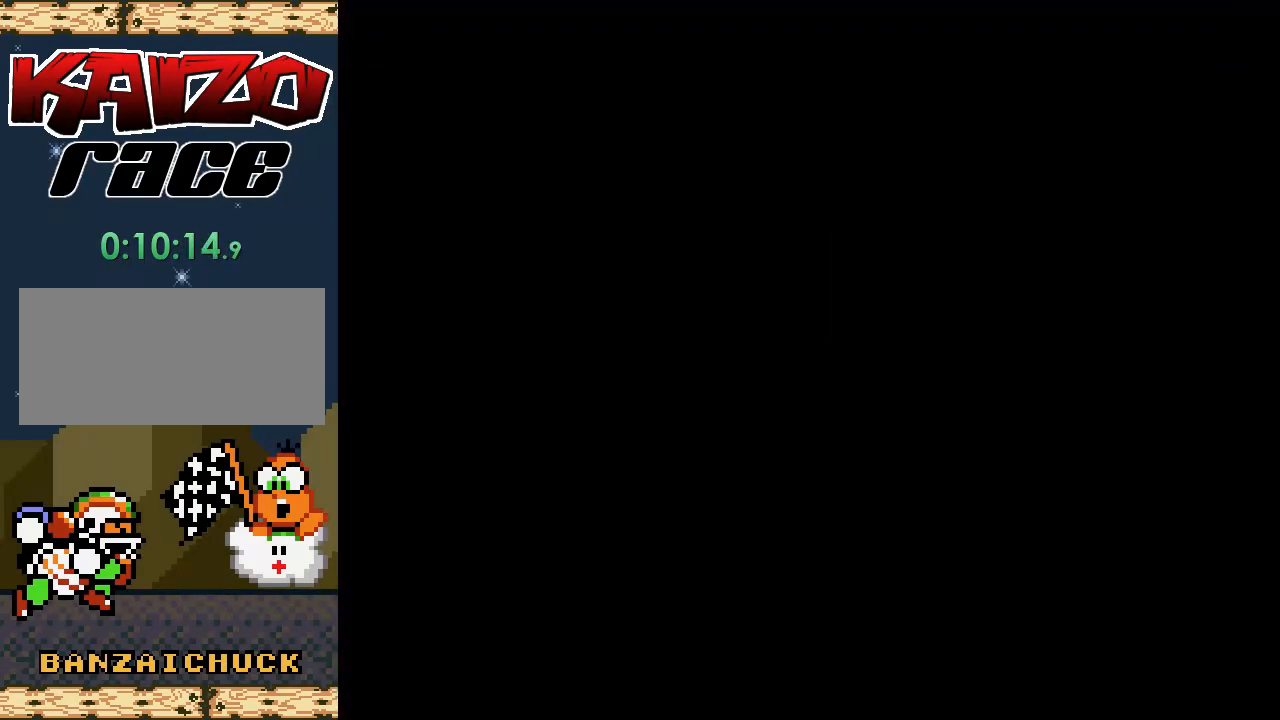
{"buttons": ["X"], "events": [[67, "X", "down"]]}
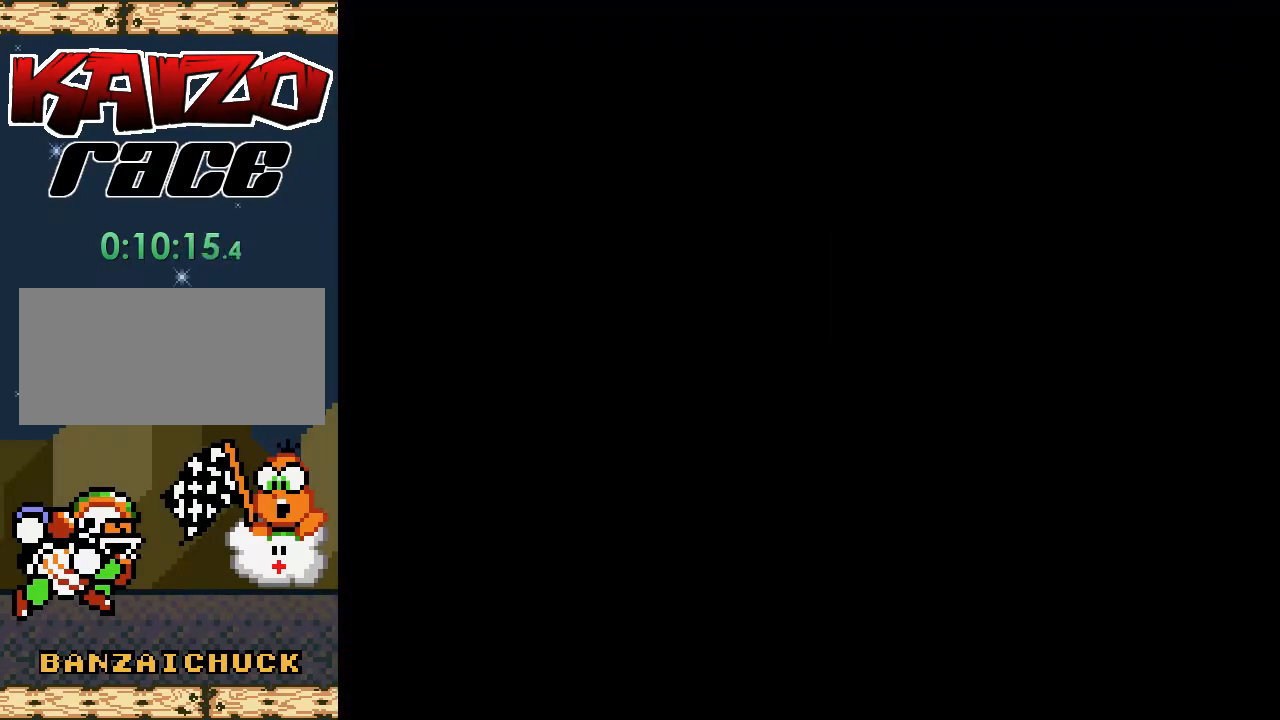
{"buttons": ["X", "DPAD_RIGHT"], "events": [[500, "DPAD_RIGHT", "down"]]}
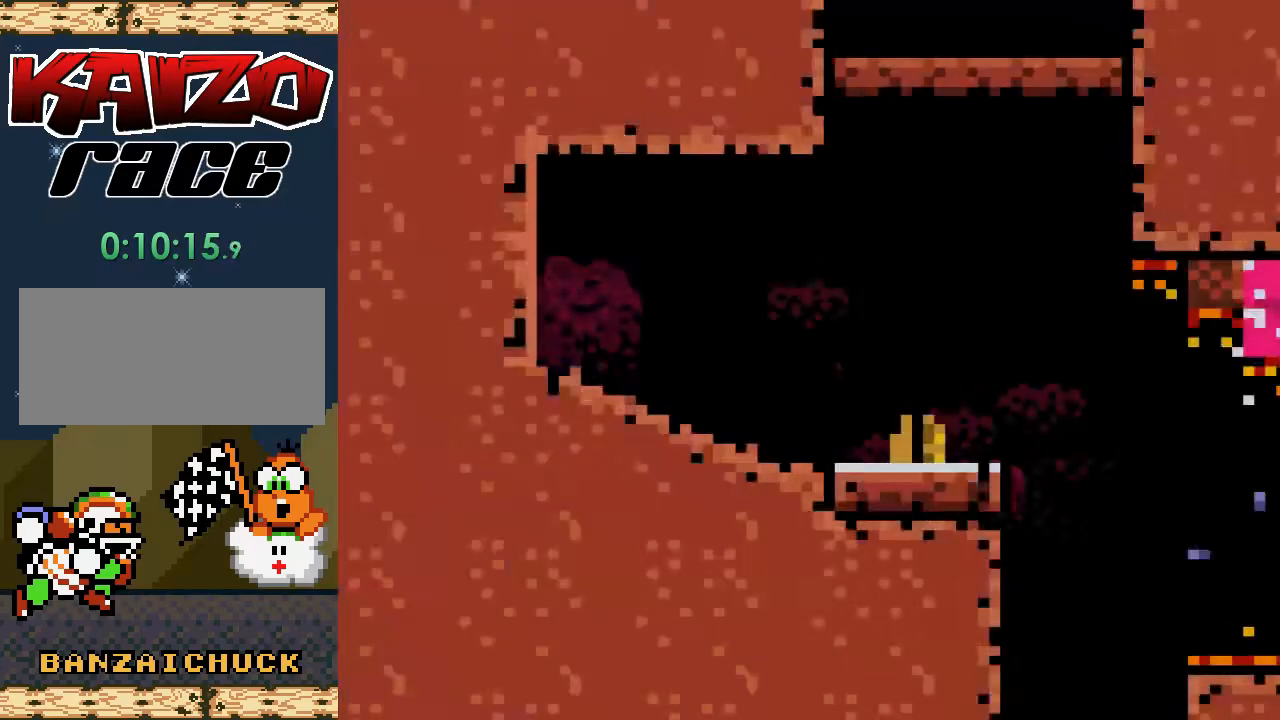
{"buttons": ["X", "DPAD_RIGHT"], "events": [[417, "A", "down"], [483, "A", "up"]]}
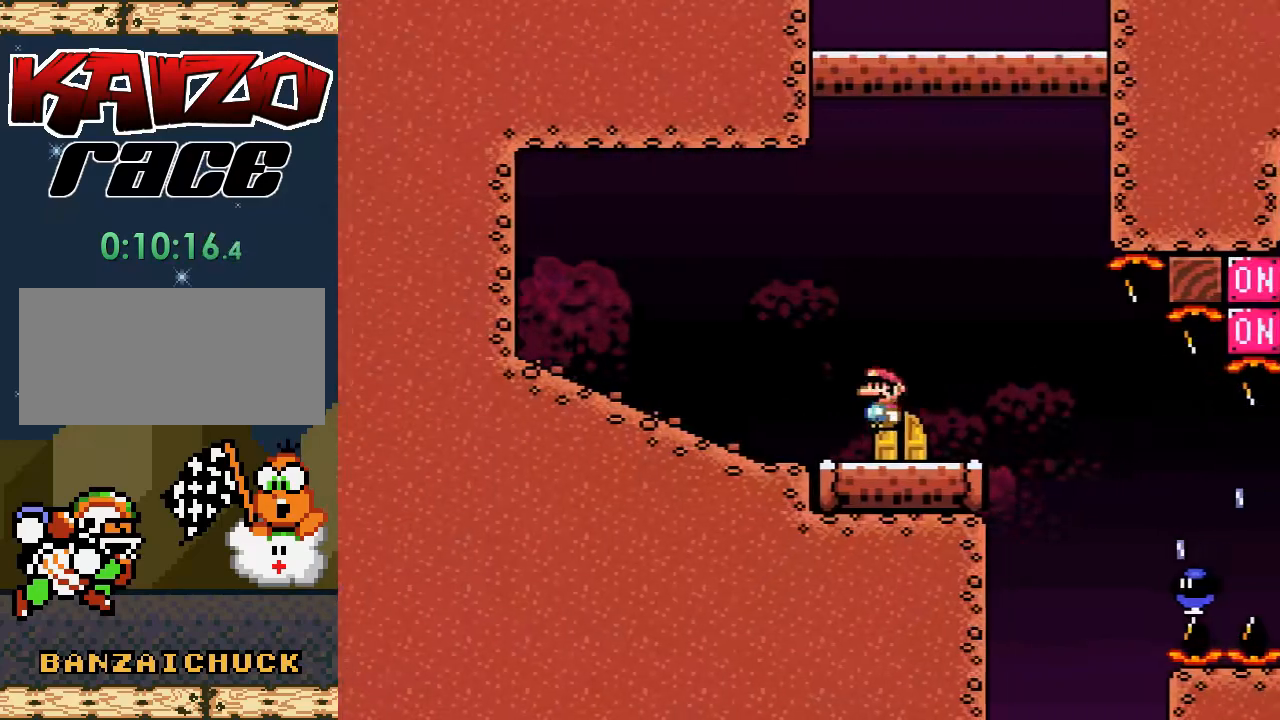
{"buttons": ["A", "X"], "events": [[100, "DPAD_RIGHT", "up"], [500, "A", "down"]]}
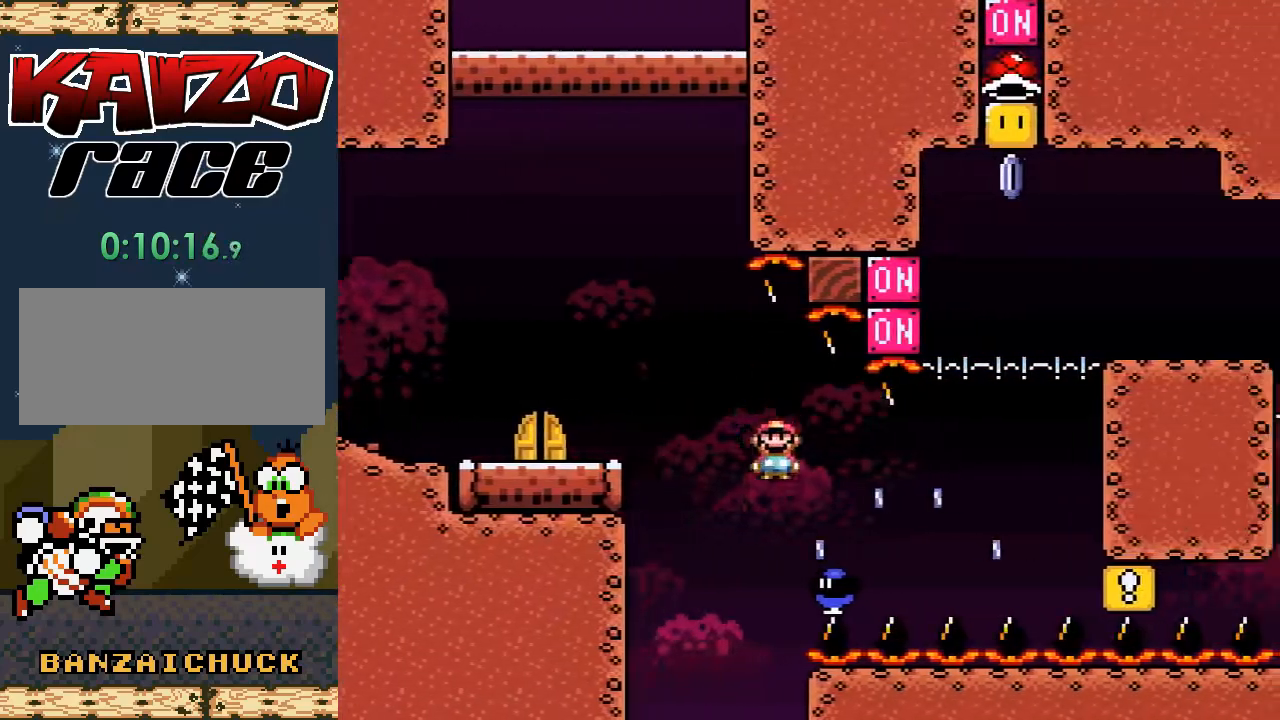
{"buttons": ["A", "X", "DPAD_RIGHT"], "events": [[33, "DPAD_RIGHT", "down"]]}
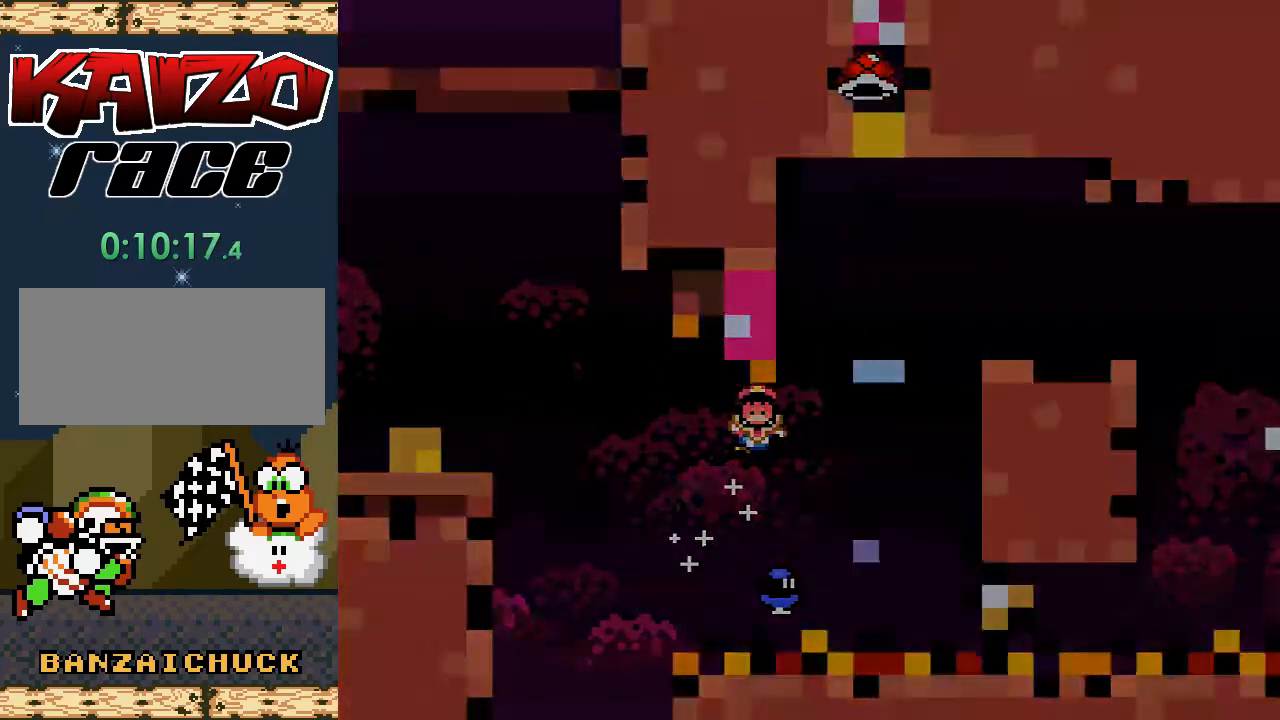
{"buttons": [], "events": [[67, "DPAD_RIGHT", "up"], [100, "A", "up"], [167, "X", "up"]]}
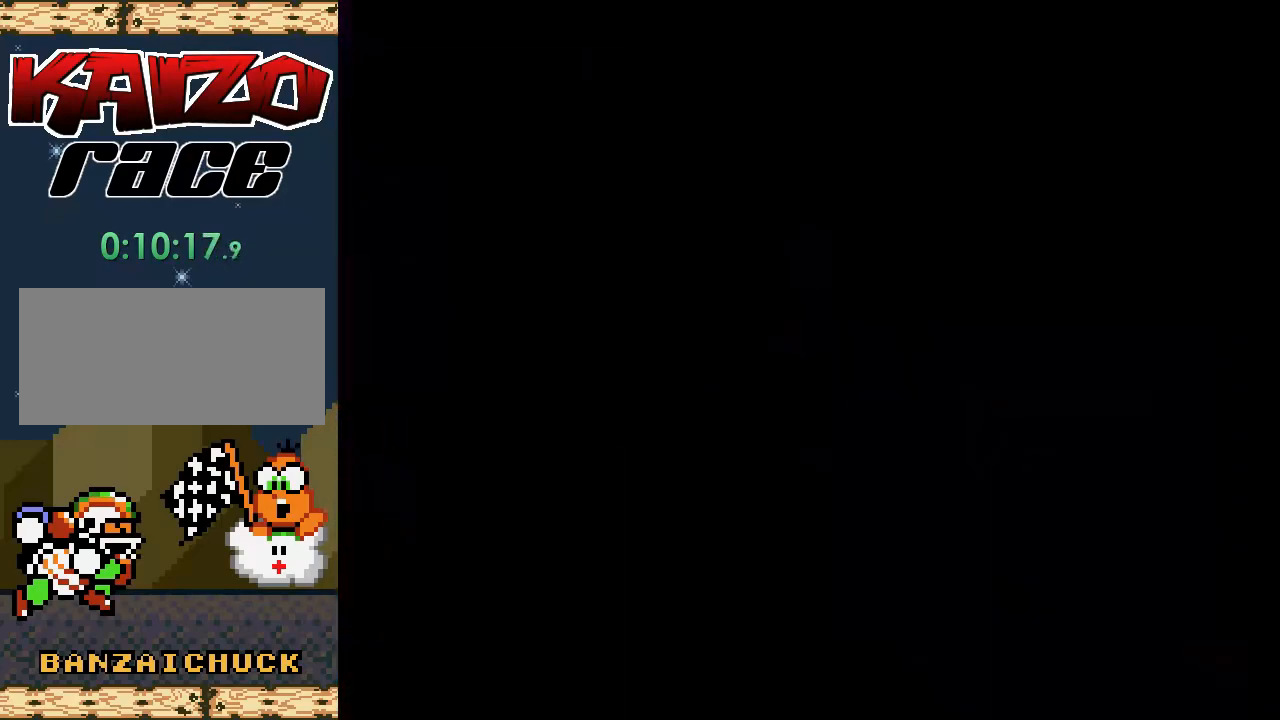
{"buttons": ["A", "X", "DPAD_RIGHT"], "events": [[150, "X", "down"], [250, "A", "down"], [250, "DPAD_RIGHT", "down"]]}
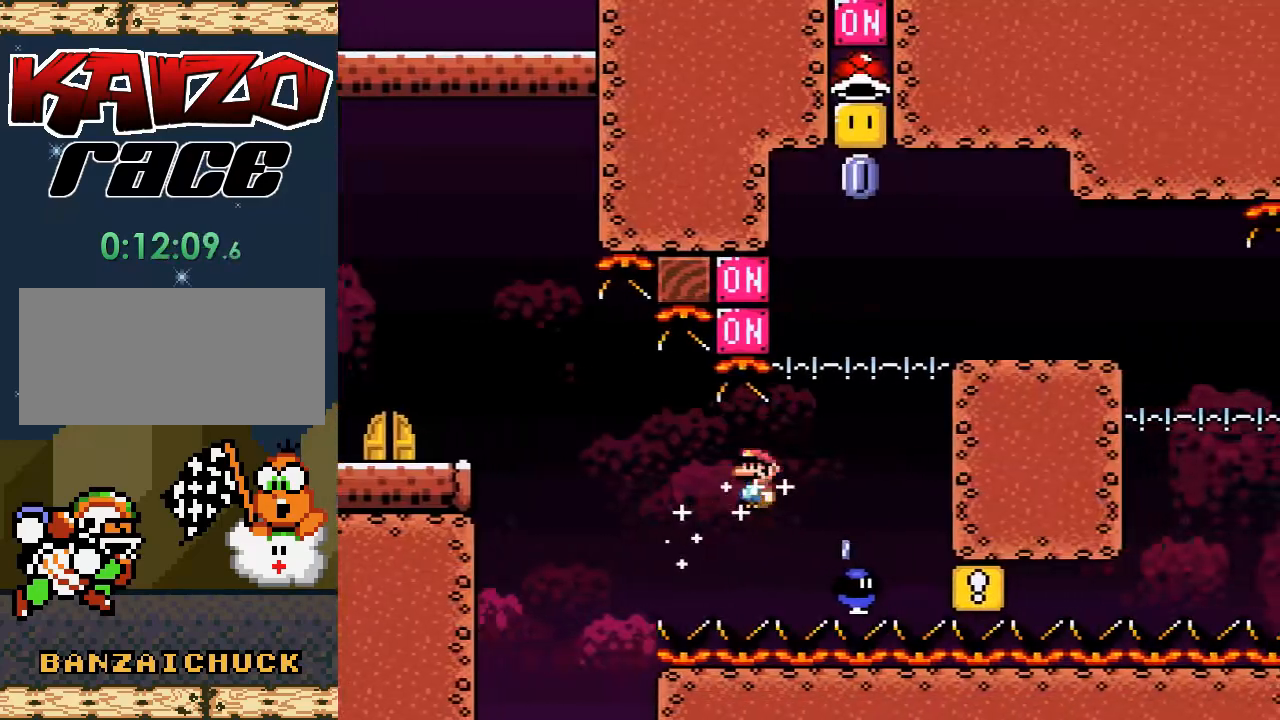
{"buttons": ["A", "X", "DPAD_RIGHT"], "events": []}
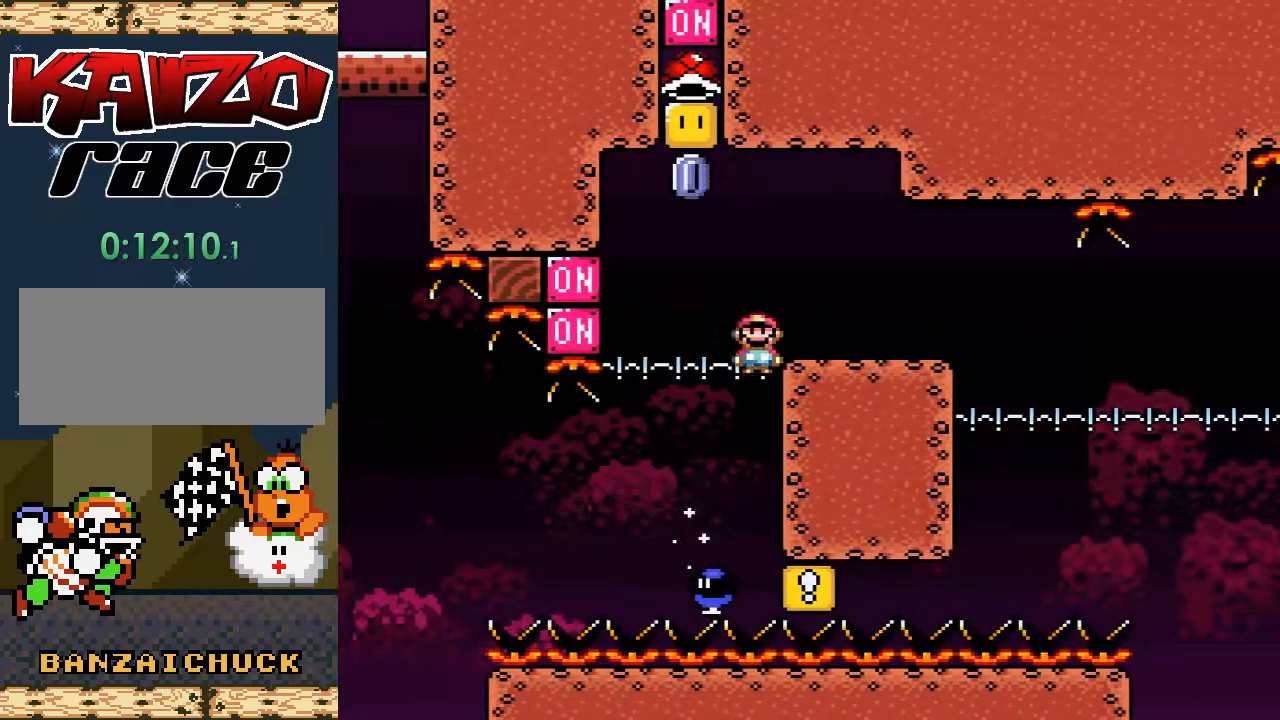
{"buttons": ["X", "DPAD_LEFT"], "events": [[117, "A", "up"], [167, "DPAD_RIGHT", "up"], [233, "DPAD_LEFT", "down"]]}
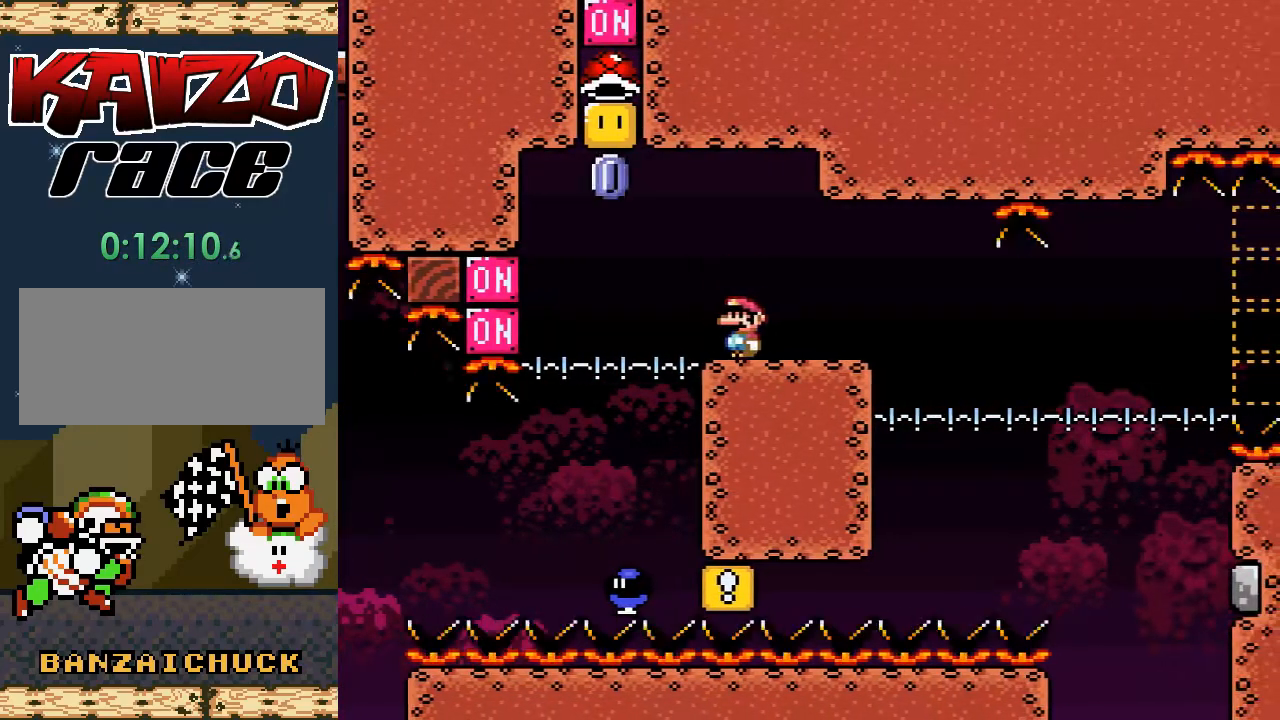
{"buttons": ["A", "X"], "events": [[67, "A", "down"], [200, "DPAD_LEFT", "up"], [267, "DPAD_RIGHT", "down"], [433, "DPAD_RIGHT", "up"]]}
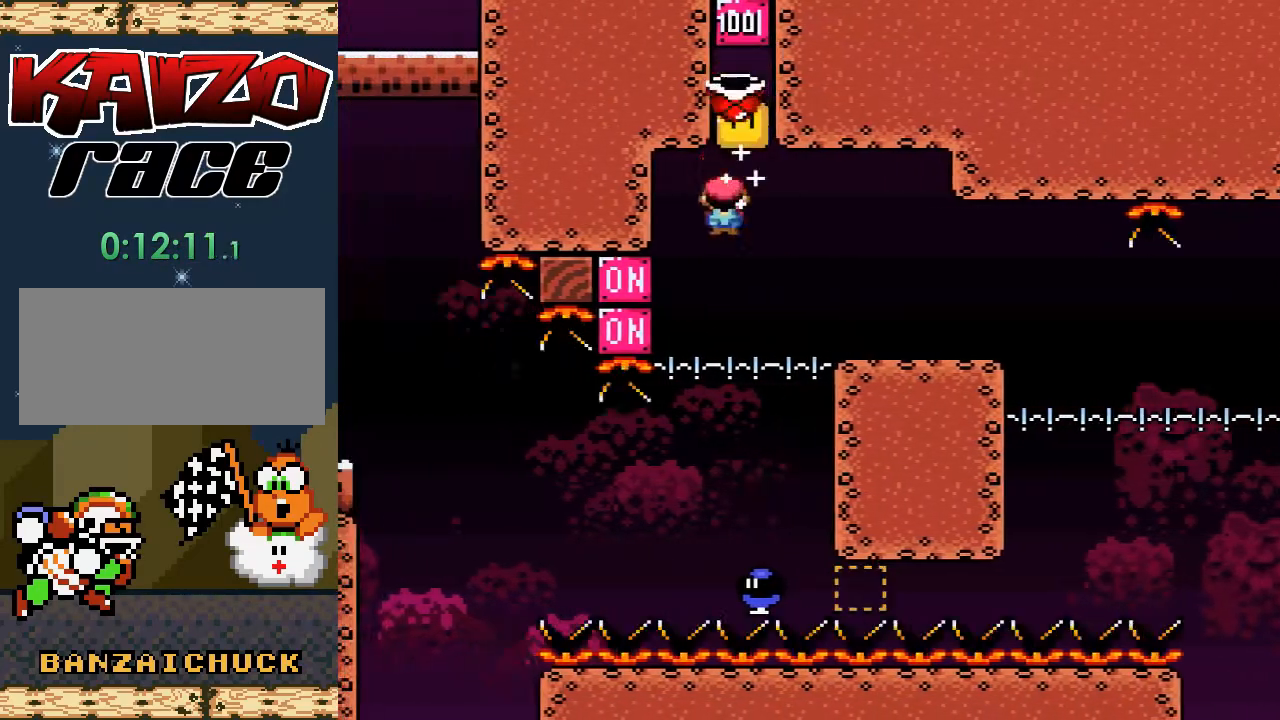
{"buttons": ["A", "X", "DPAD_RIGHT"], "events": [[250, "DPAD_LEFT", "down"], [383, "DPAD_LEFT", "up"], [383, "DPAD_UP", "down"], [400, "DPAD_RIGHT", "down"], [400, "DPAD_UP", "up"]]}
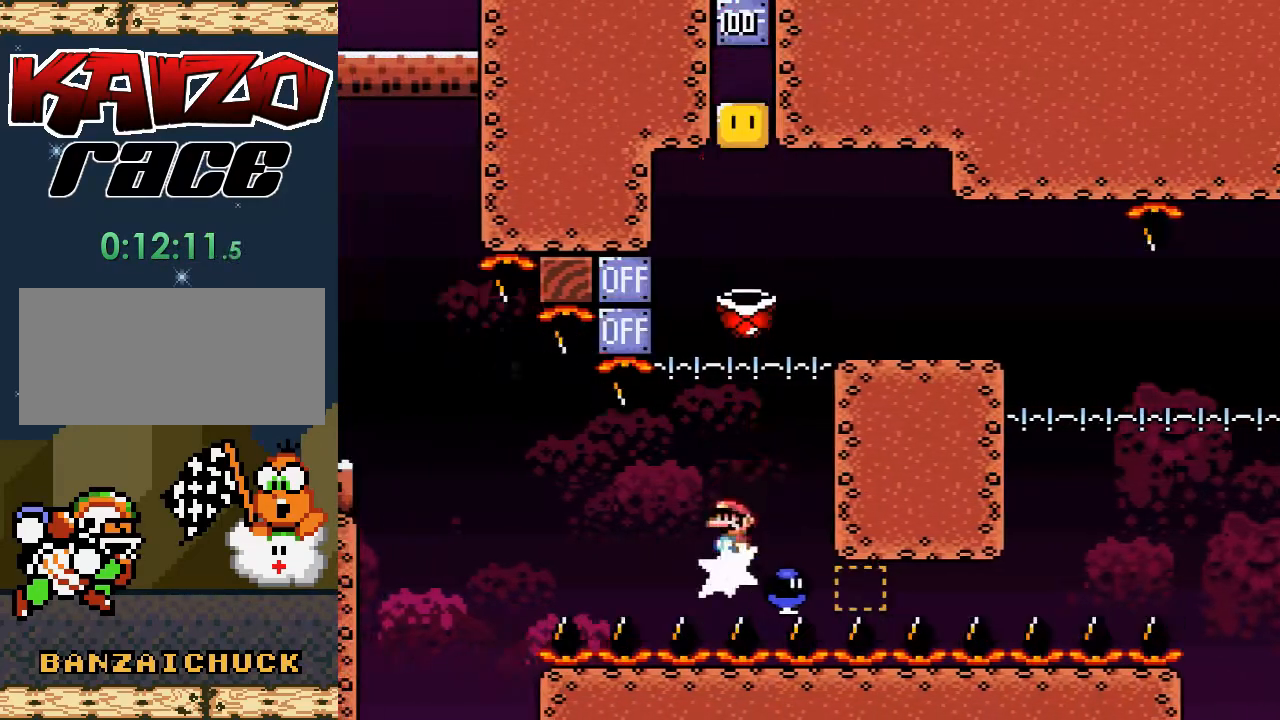
{"buttons": ["X"], "events": [[33, "DPAD_RIGHT", "up"], [167, "DPAD_RIGHT", "down"], [483, "DPAD_RIGHT", "up"], [500, "A", "up"]]}
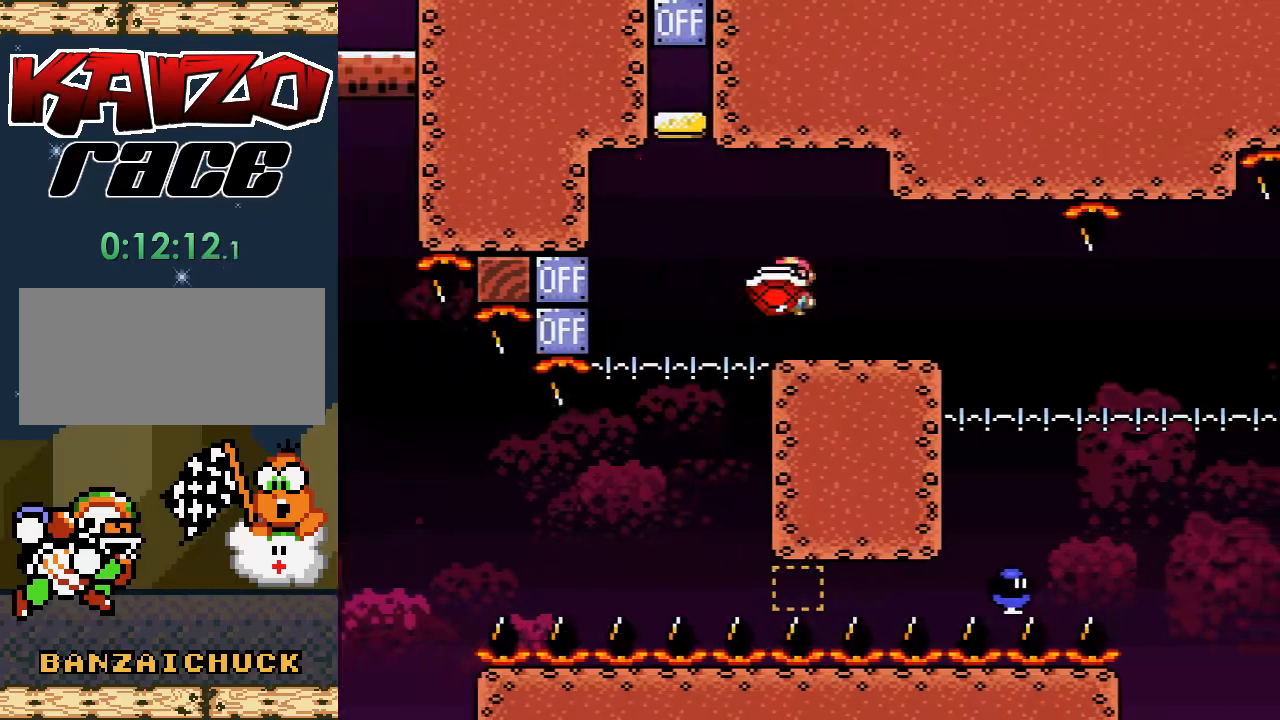
{"buttons": ["X"], "events": [[33, "X", "up"], [50, "DPAD_LEFT", "down"], [167, "DPAD_LEFT", "up"], [183, "X", "down"], [200, "A", "down"], [200, "DPAD_RIGHT", "down"], [283, "A", "up"], [367, "DPAD_RIGHT", "up"]]}
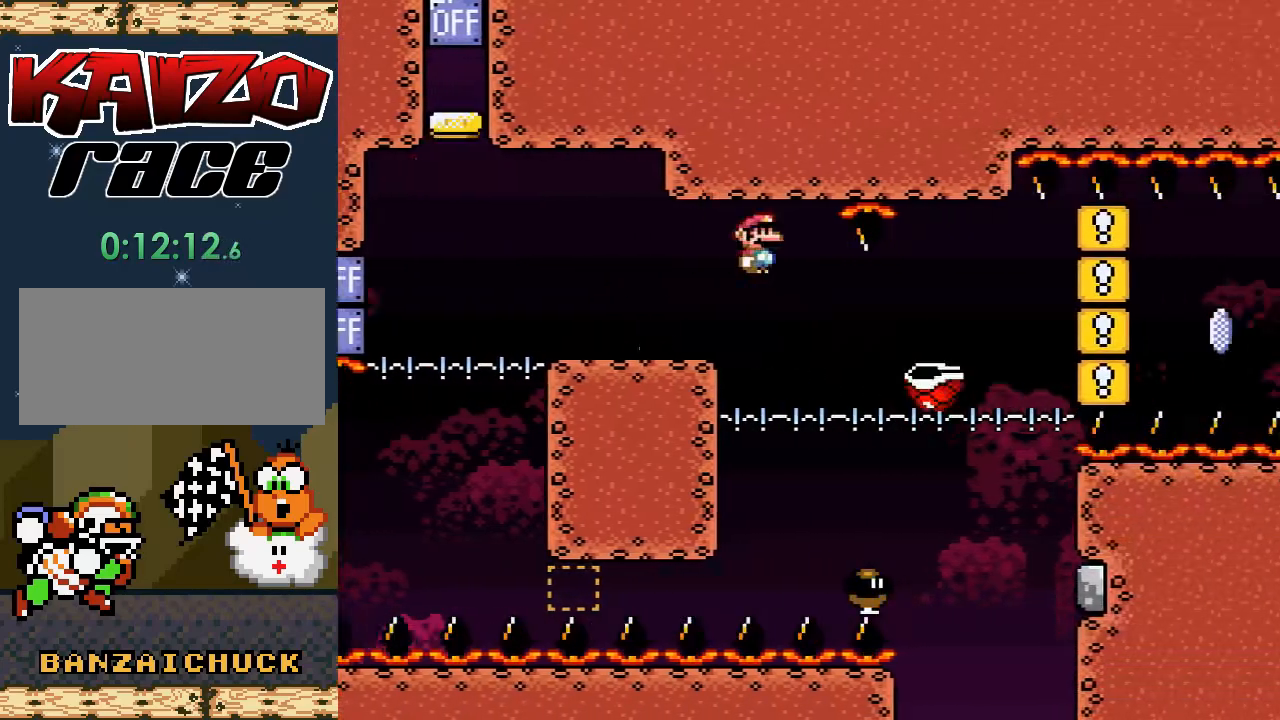
{"buttons": ["A", "X", "DPAD_RIGHT"], "events": [[200, "DPAD_LEFT", "down"], [233, "A", "down"], [333, "DPAD_LEFT", "up"], [350, "DPAD_RIGHT", "down"]]}
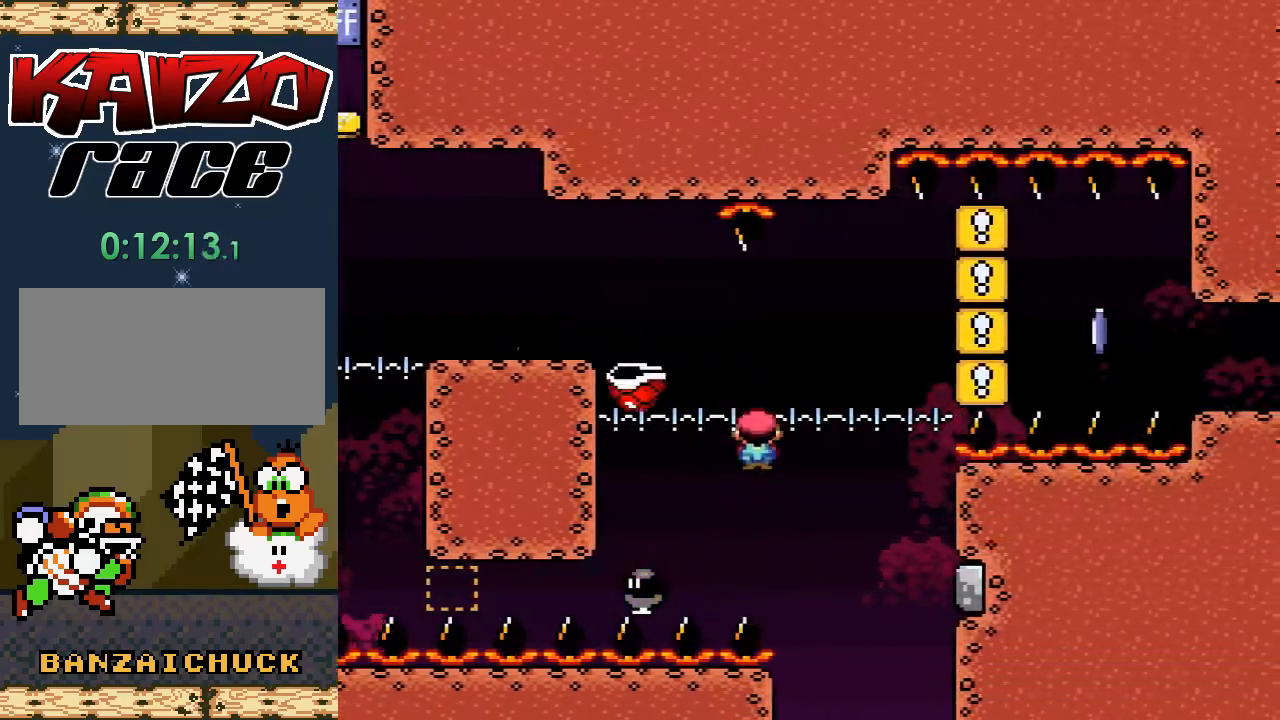
{"buttons": ["A", "X"], "events": [[200, "DPAD_RIGHT", "up"]]}
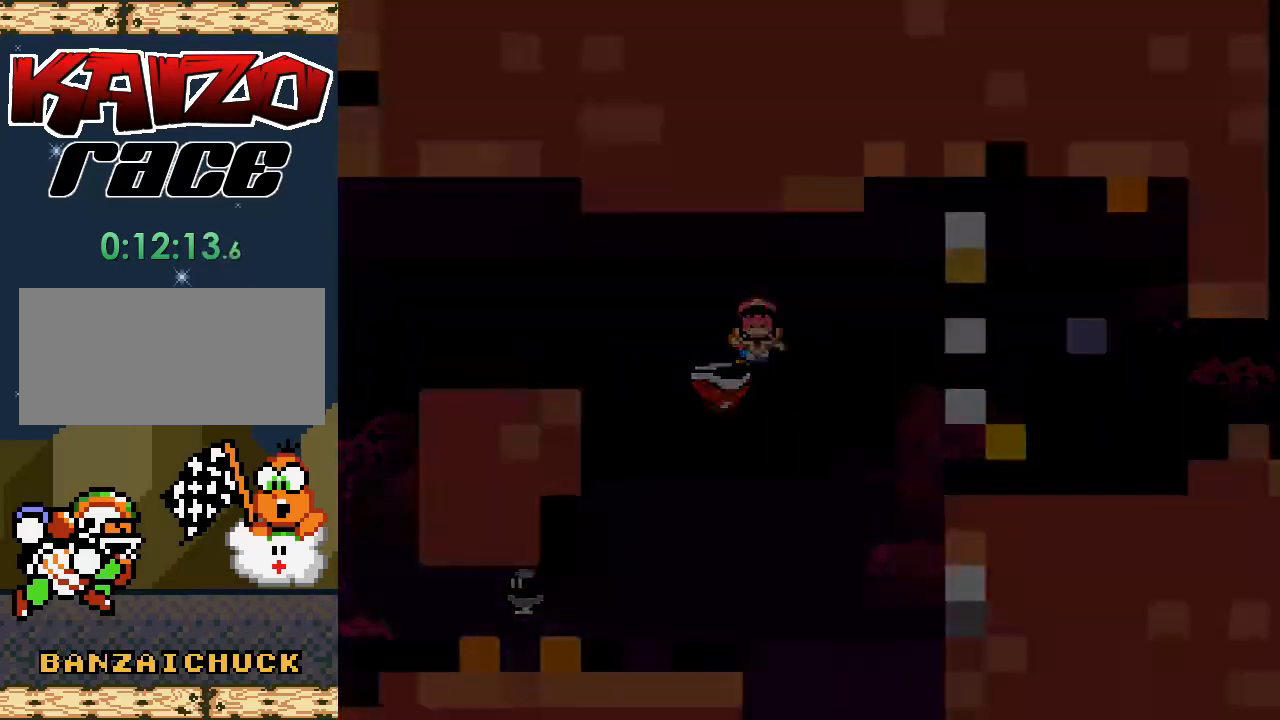
{"buttons": ["X"], "events": [[117, "A", "up"], [150, "X", "up"], [467, "X", "down"]]}
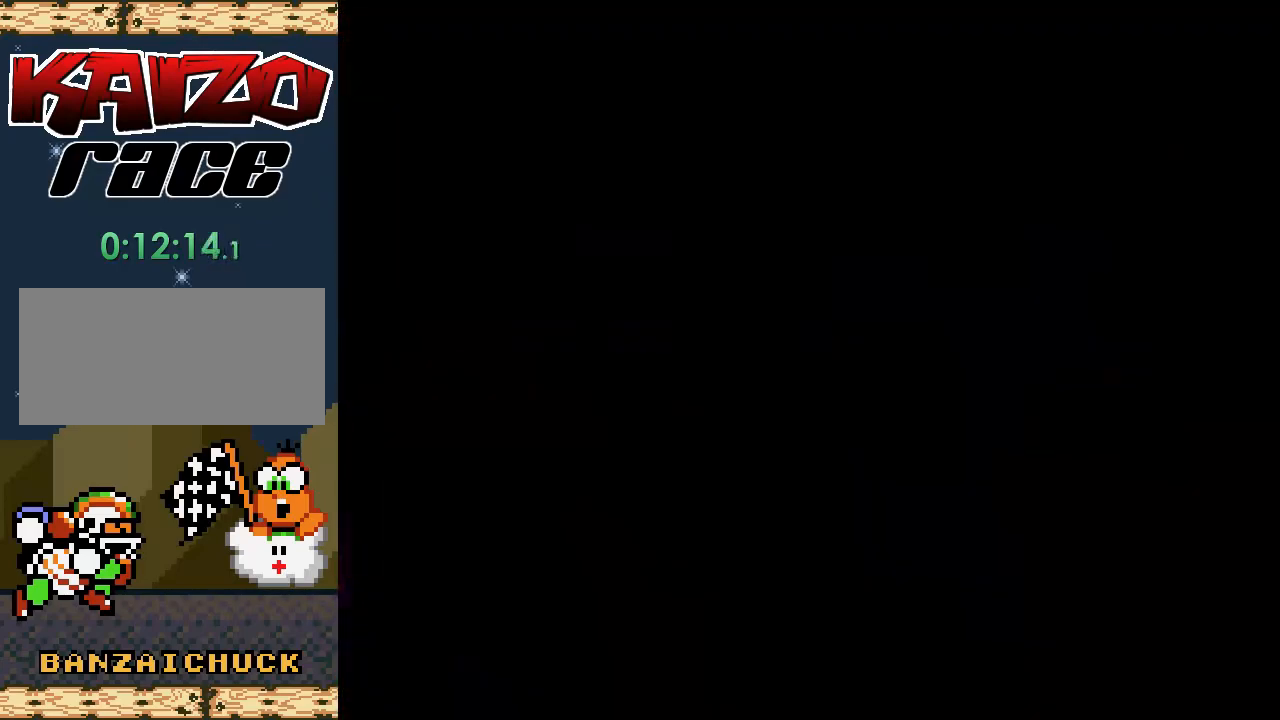
{"buttons": ["X"], "events": []}
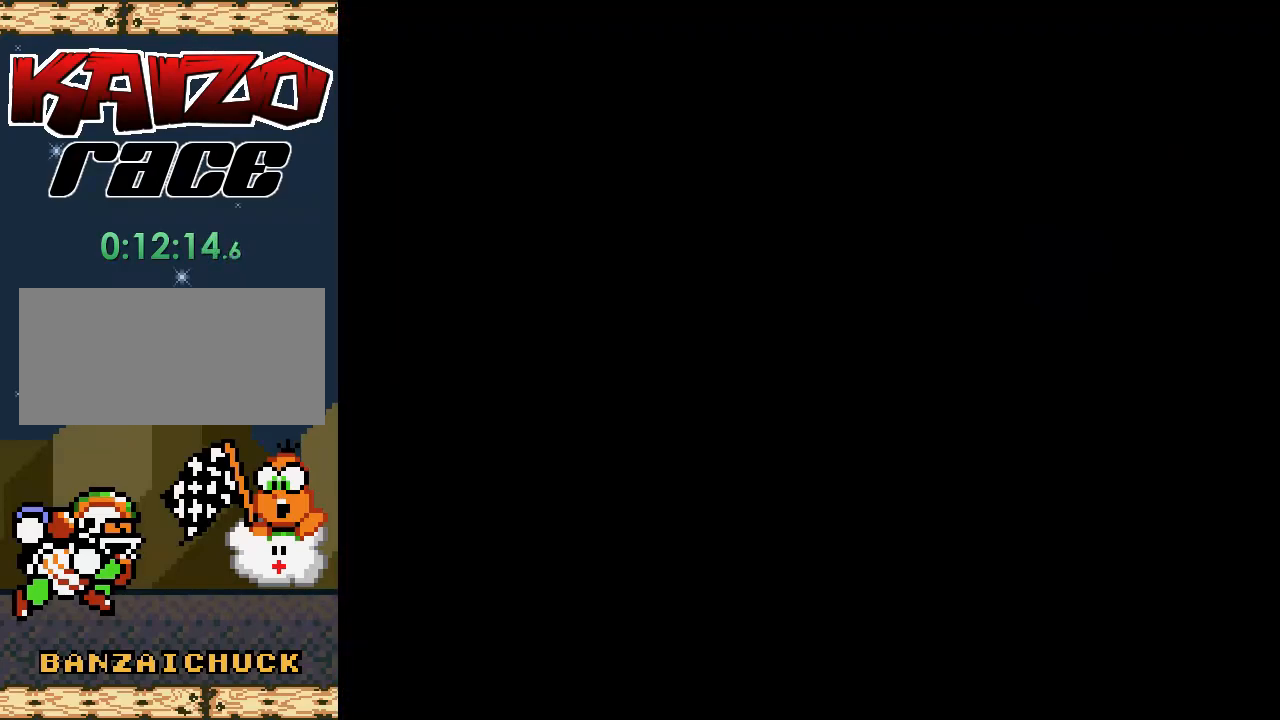
{"buttons": ["X"], "events": []}
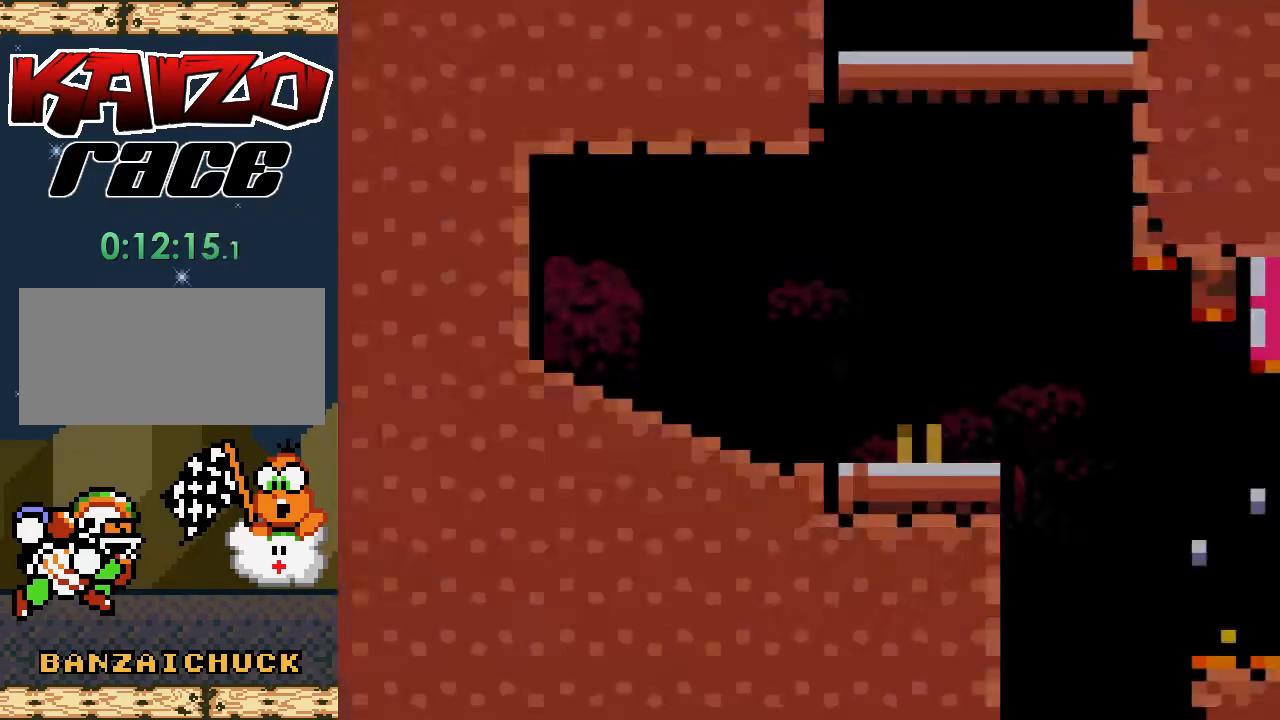
{"buttons": ["X", "DPAD_RIGHT"], "events": [[67, "DPAD_RIGHT", "down"], [400, "A", "down"], [467, "A", "up"]]}
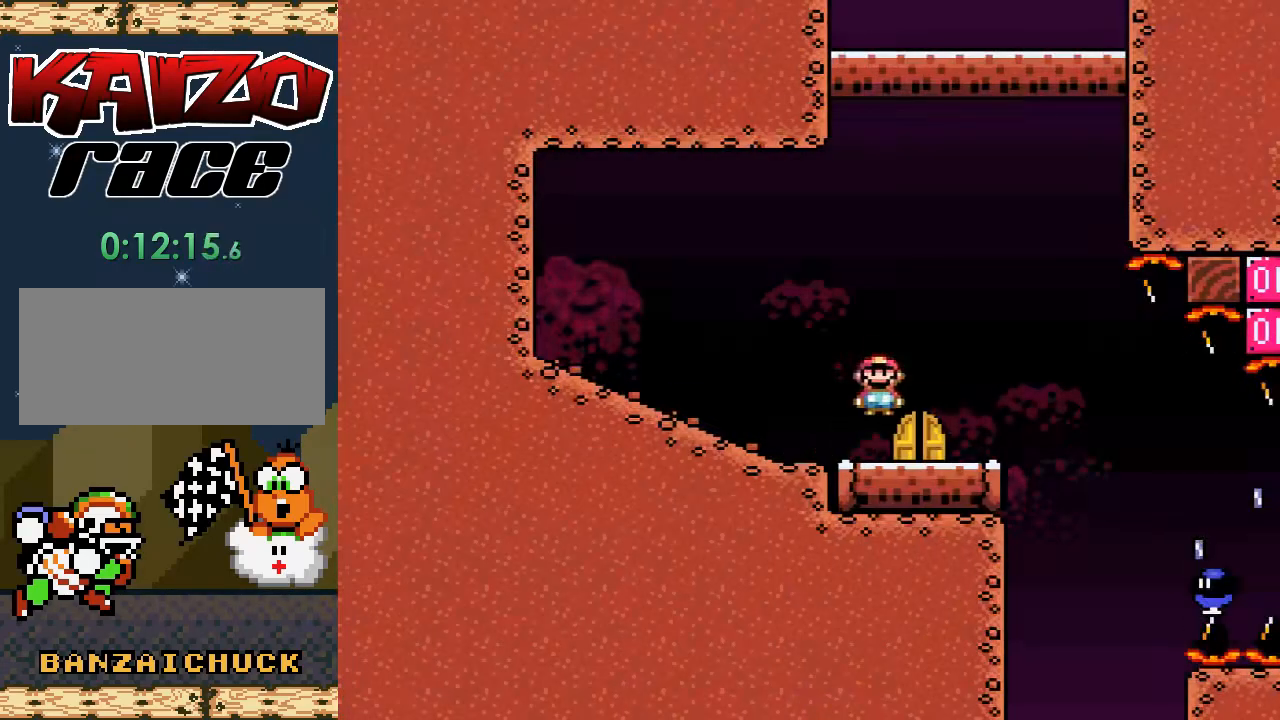
{"buttons": ["X", "DPAD_RIGHT"], "events": []}
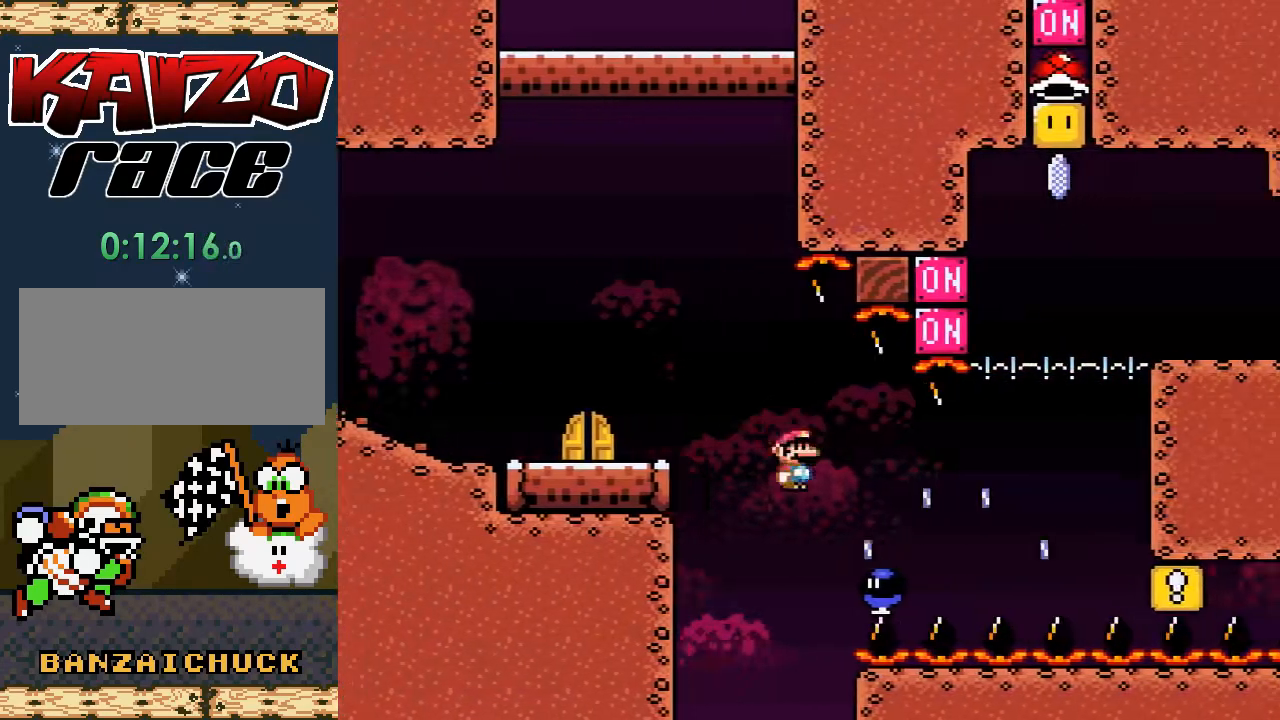
{"buttons": ["A", "X", "DPAD_RIGHT"], "events": [[150, "A", "down"]]}
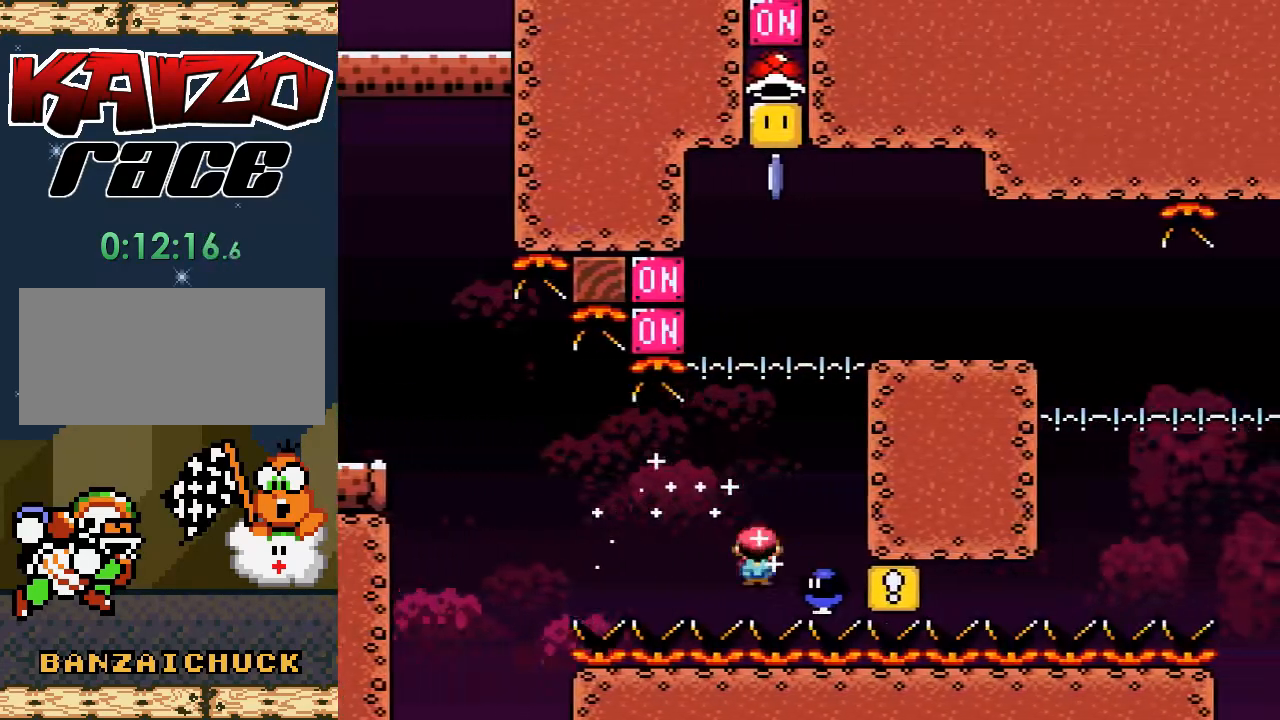
{"buttons": ["X"], "events": [[417, "A", "up"], [500, "DPAD_RIGHT", "up"]]}
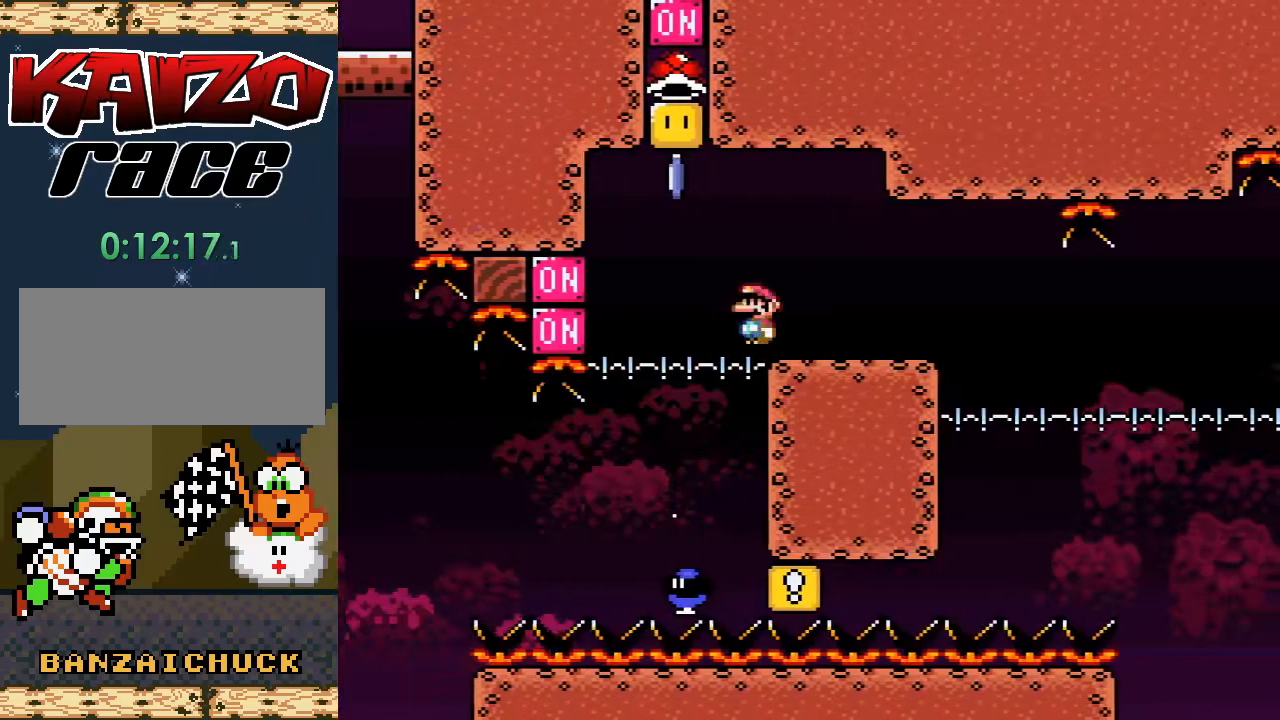
{"buttons": ["A", "X", "DPAD_LEFT"], "events": [[100, "DPAD_LEFT", "down"], [300, "A", "down"]]}